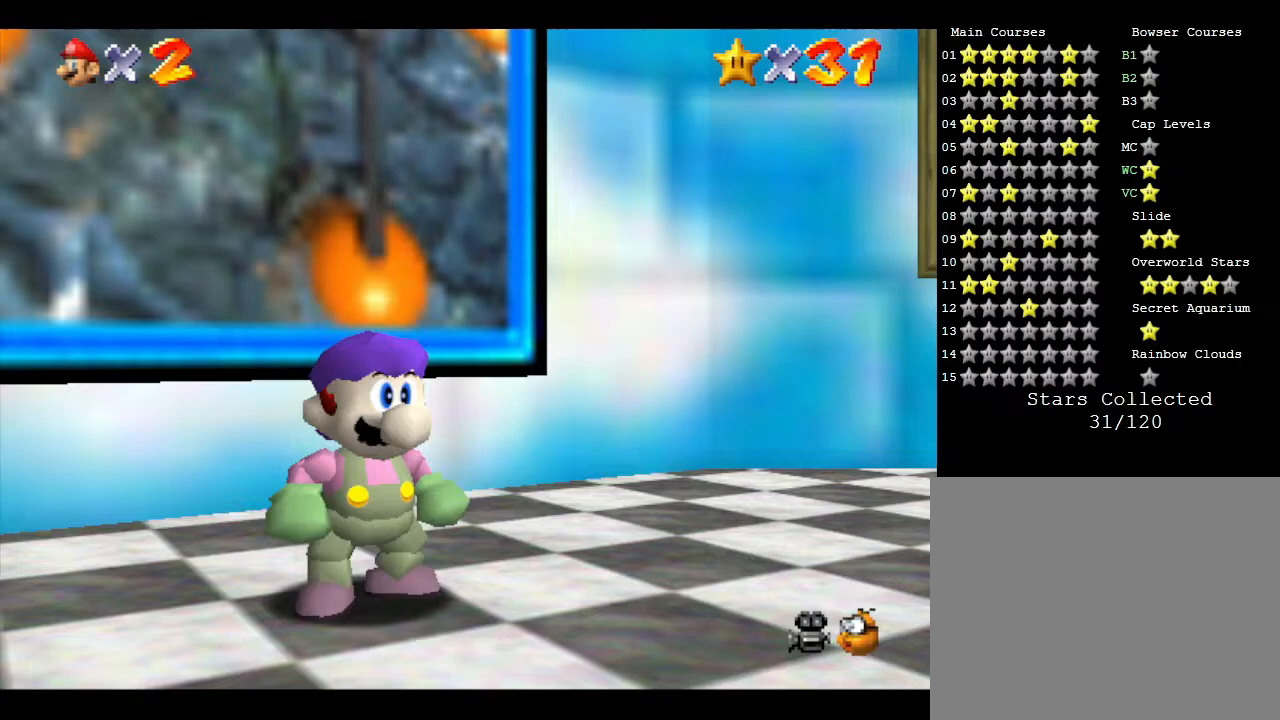
Gameplay with a controller (Nintendo layout); each line is a JSON object with the inputs held at the frame after it. "events" lists button and stick changes between this image and that frame as [ms after this image, input, new state], when the widget could be followed in between. Not read: L3 R3.
{"buttons": [], "left_stick": "center", "events": []}
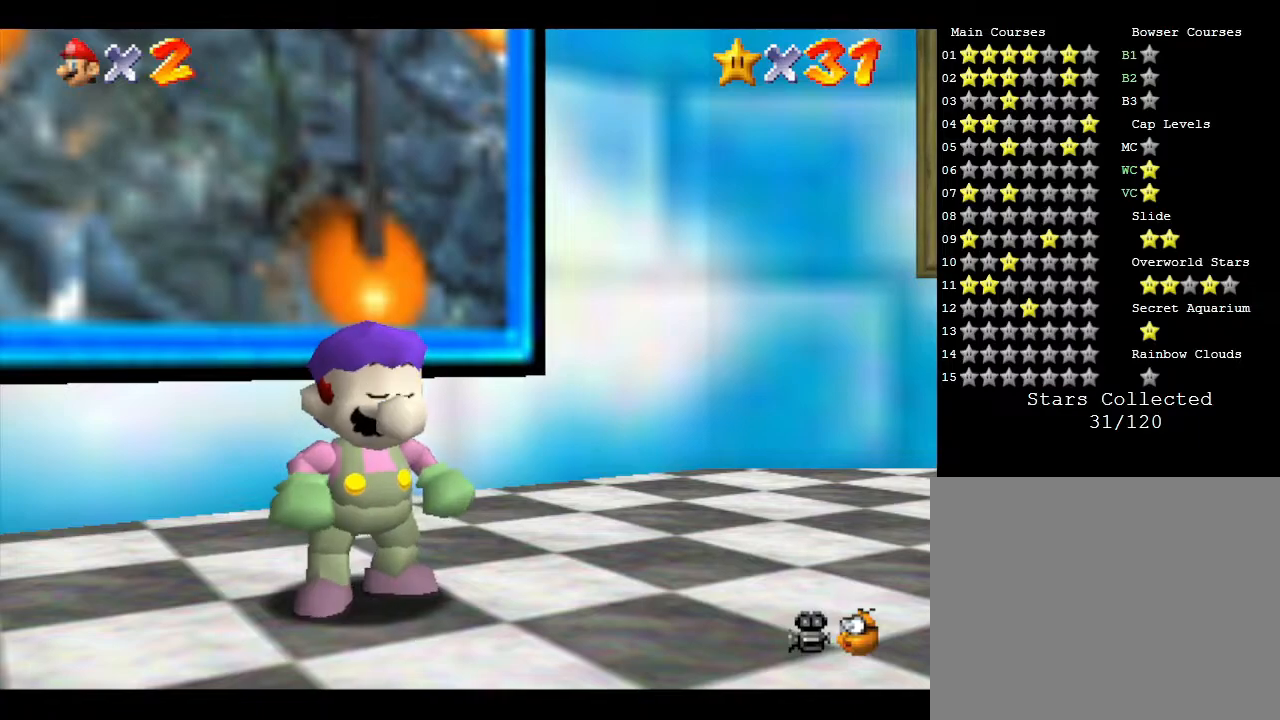
{"buttons": [], "left_stick": "center", "events": []}
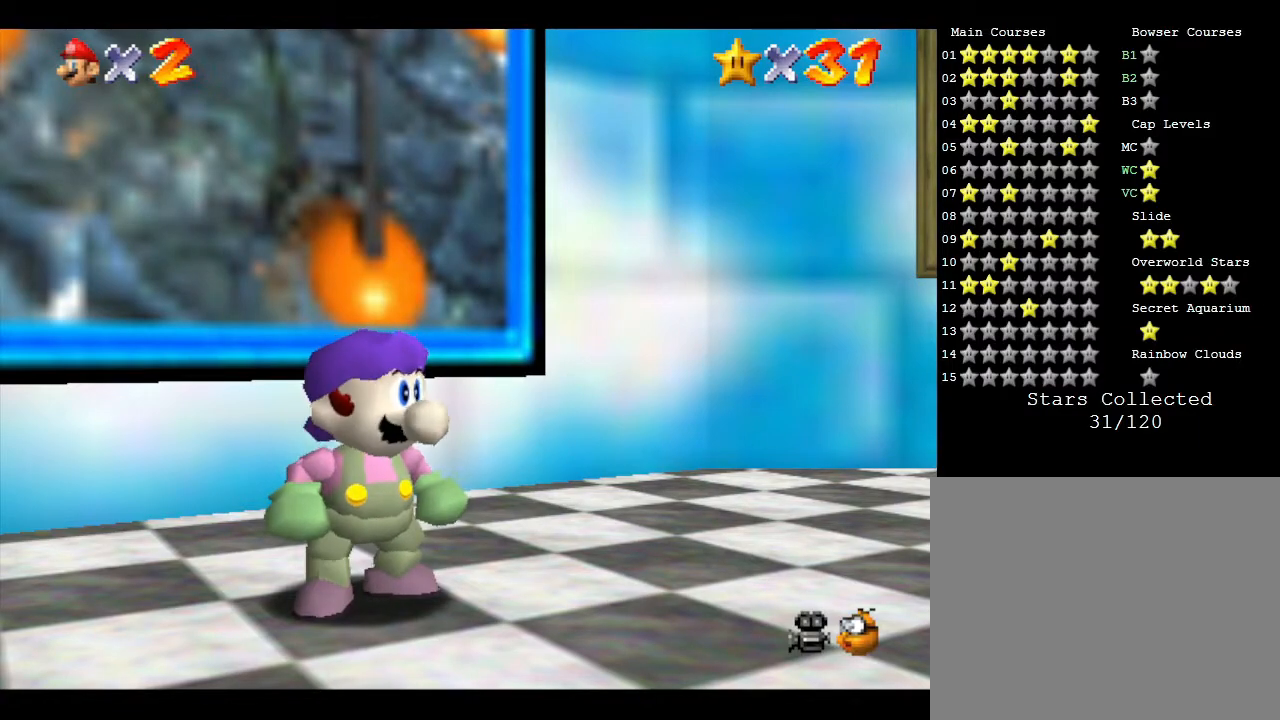
{"buttons": [], "left_stick": "center", "events": []}
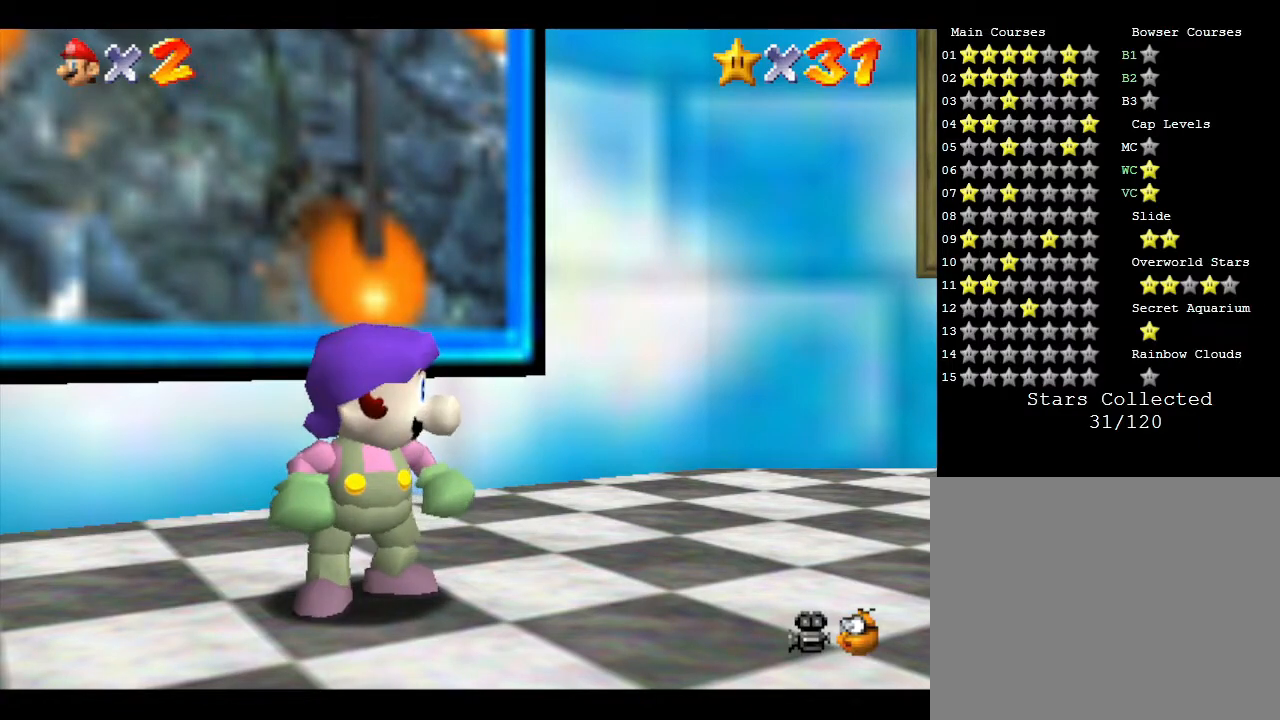
{"buttons": [], "left_stick": "center", "events": []}
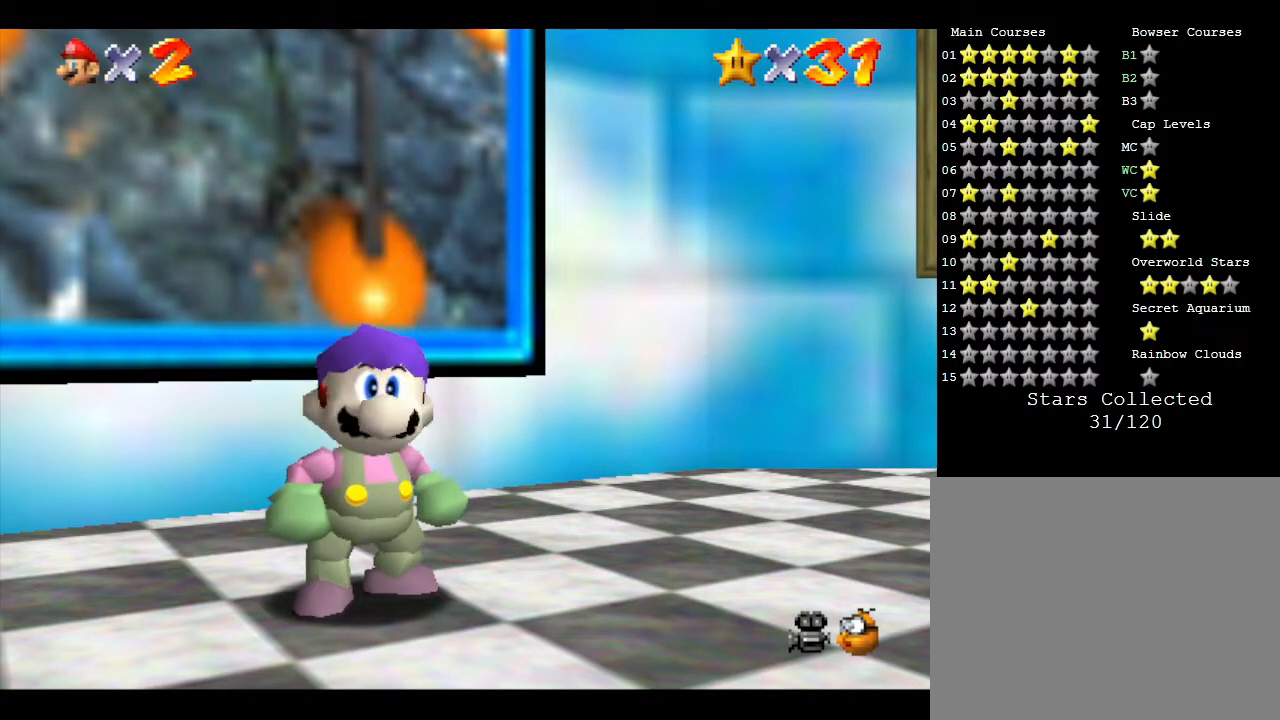
{"buttons": [], "left_stick": "right", "events": [[267, "left_stick", "right"]]}
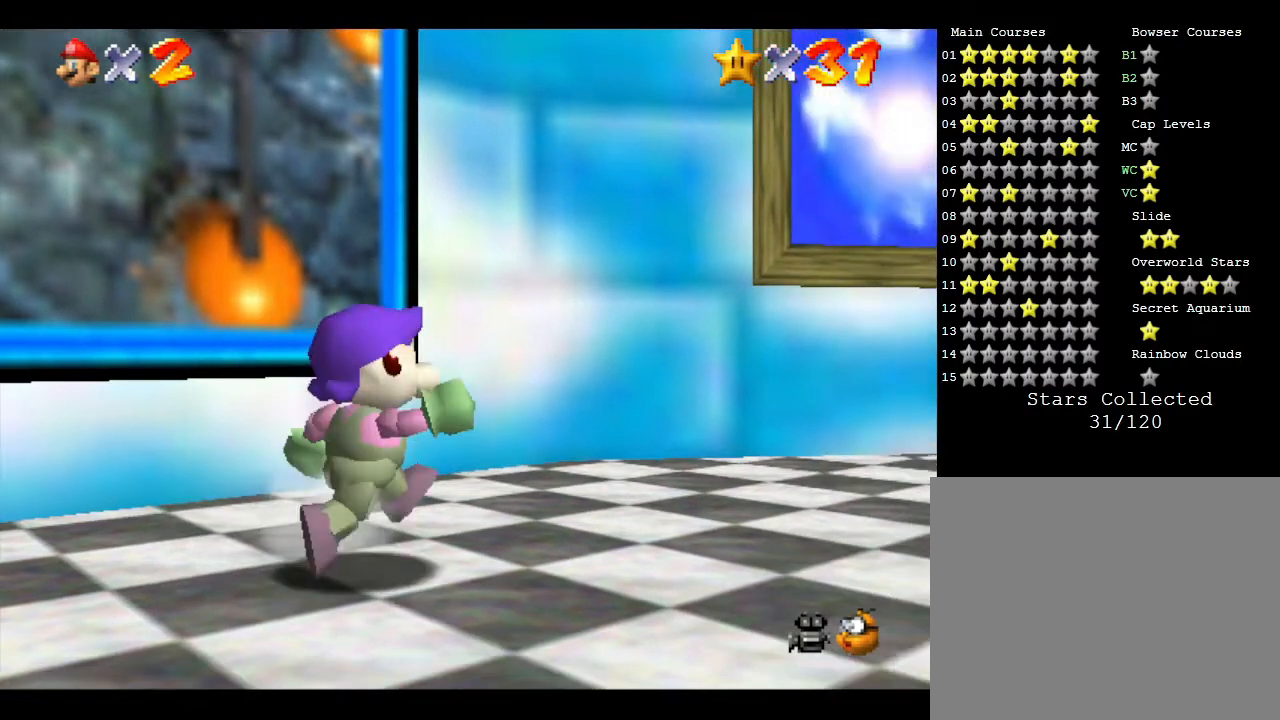
{"buttons": [], "left_stick": "up-right", "events": [[100, "left_stick", "up-right"]]}
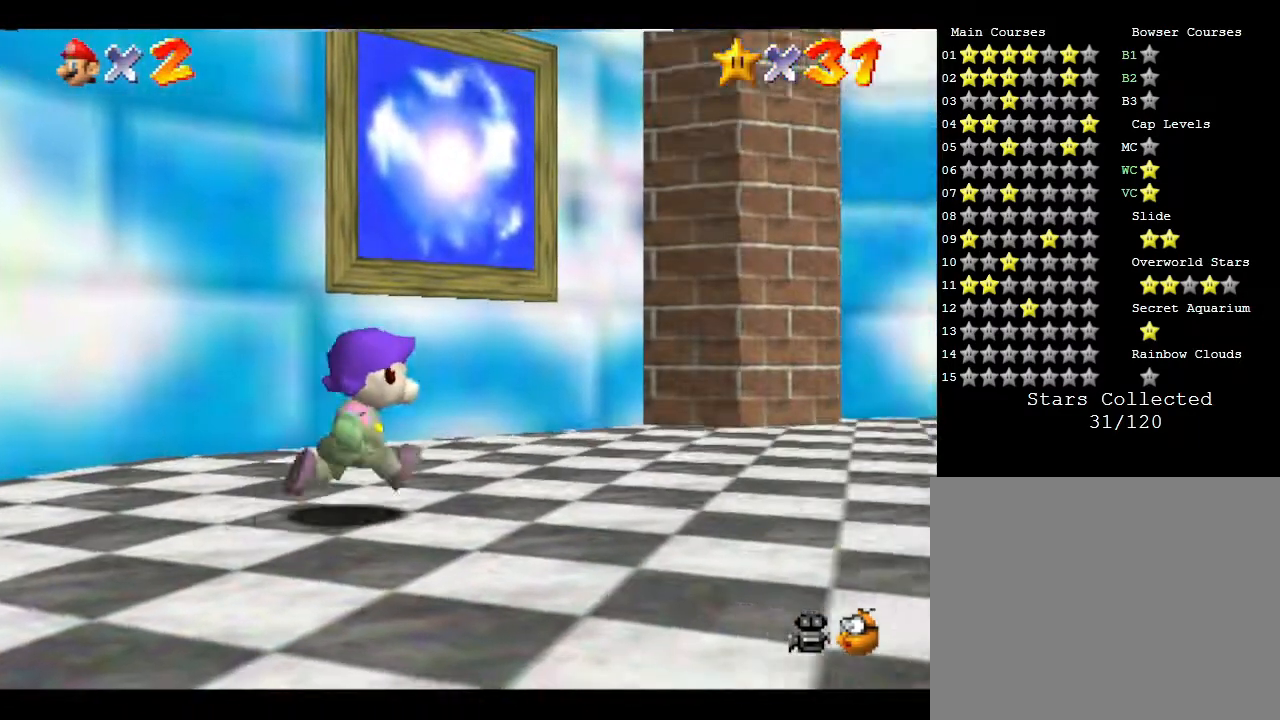
{"buttons": [], "left_stick": "up-right", "events": []}
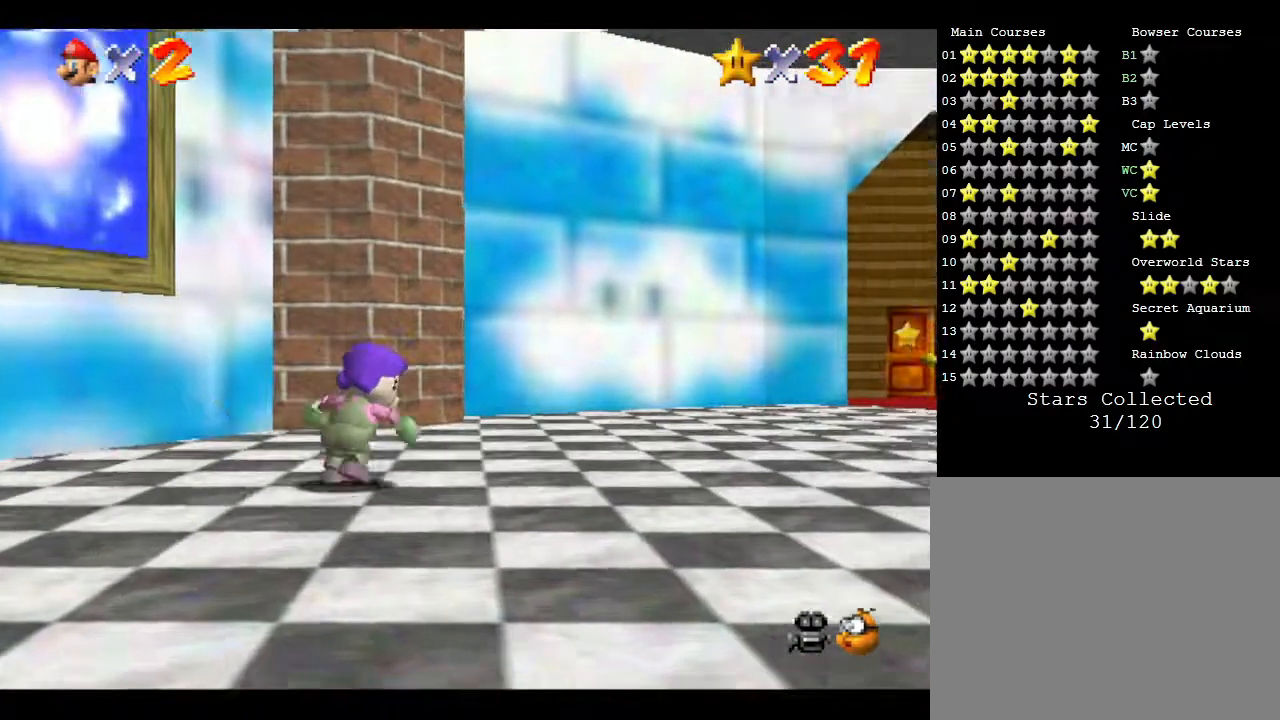
{"buttons": [], "left_stick": "up-right", "events": []}
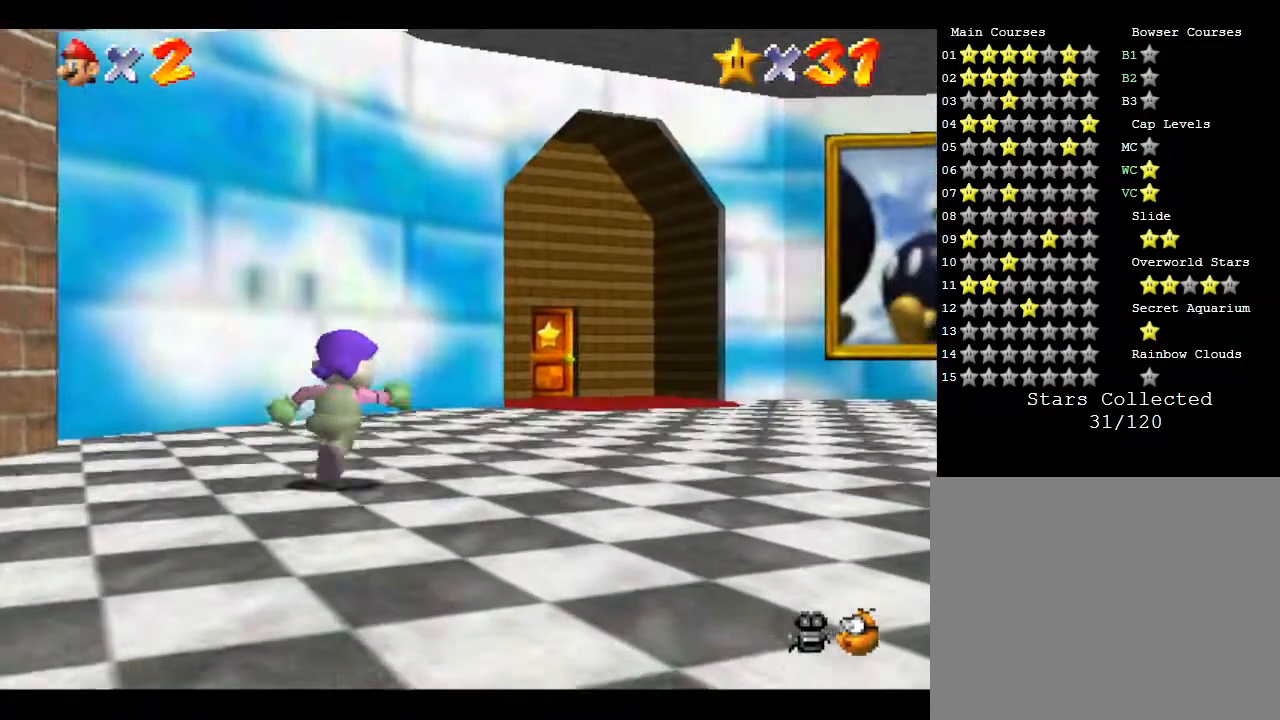
{"buttons": [], "left_stick": "up-right", "events": []}
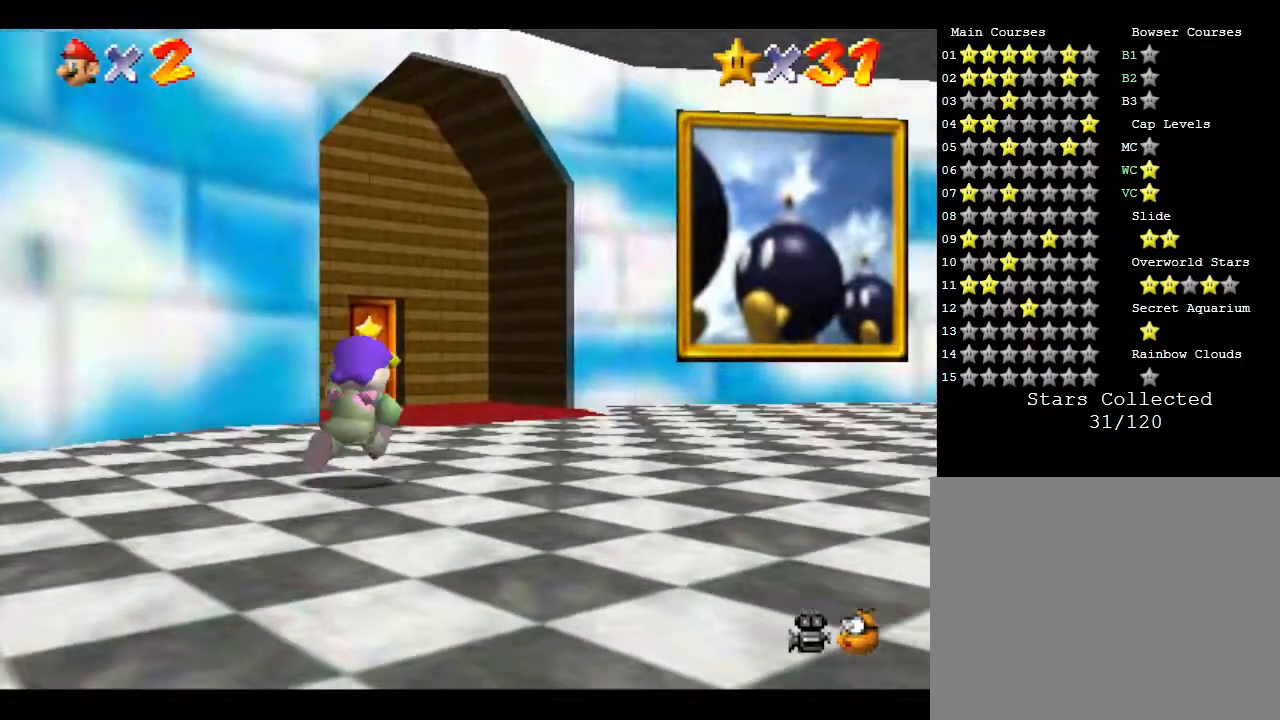
{"buttons": [], "left_stick": "up-right", "events": []}
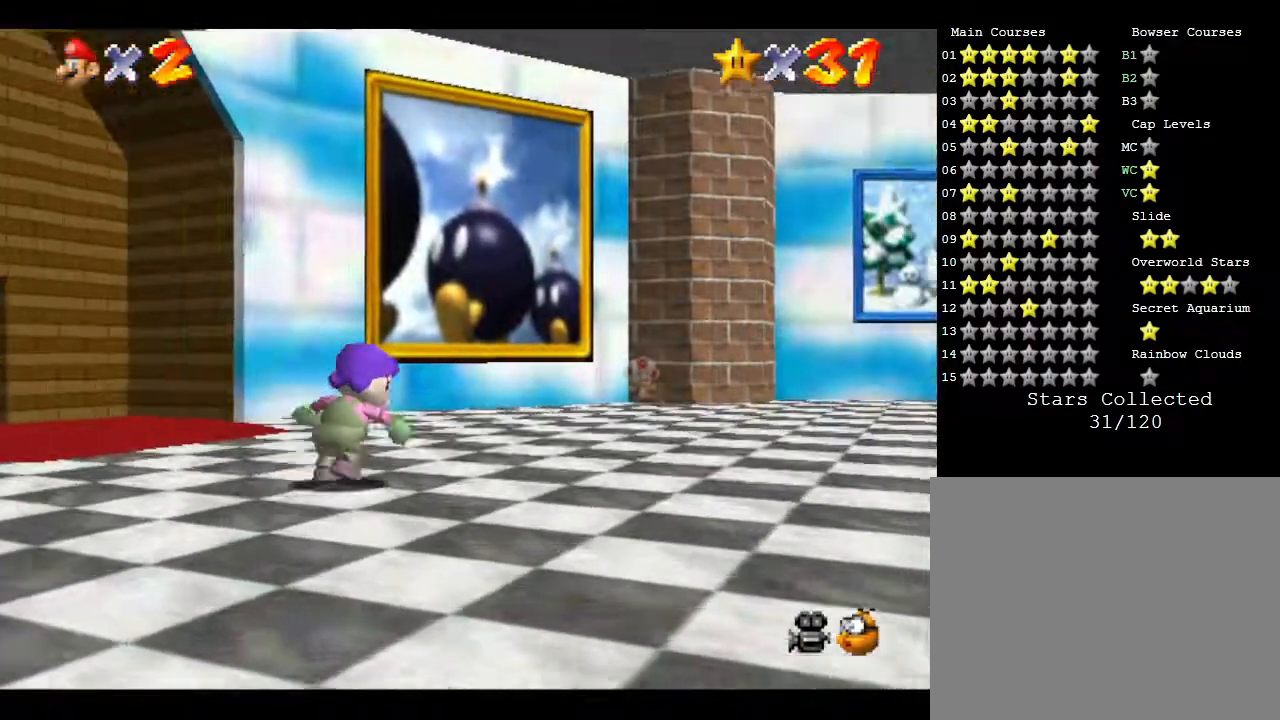
{"buttons": [], "left_stick": "up-right", "events": []}
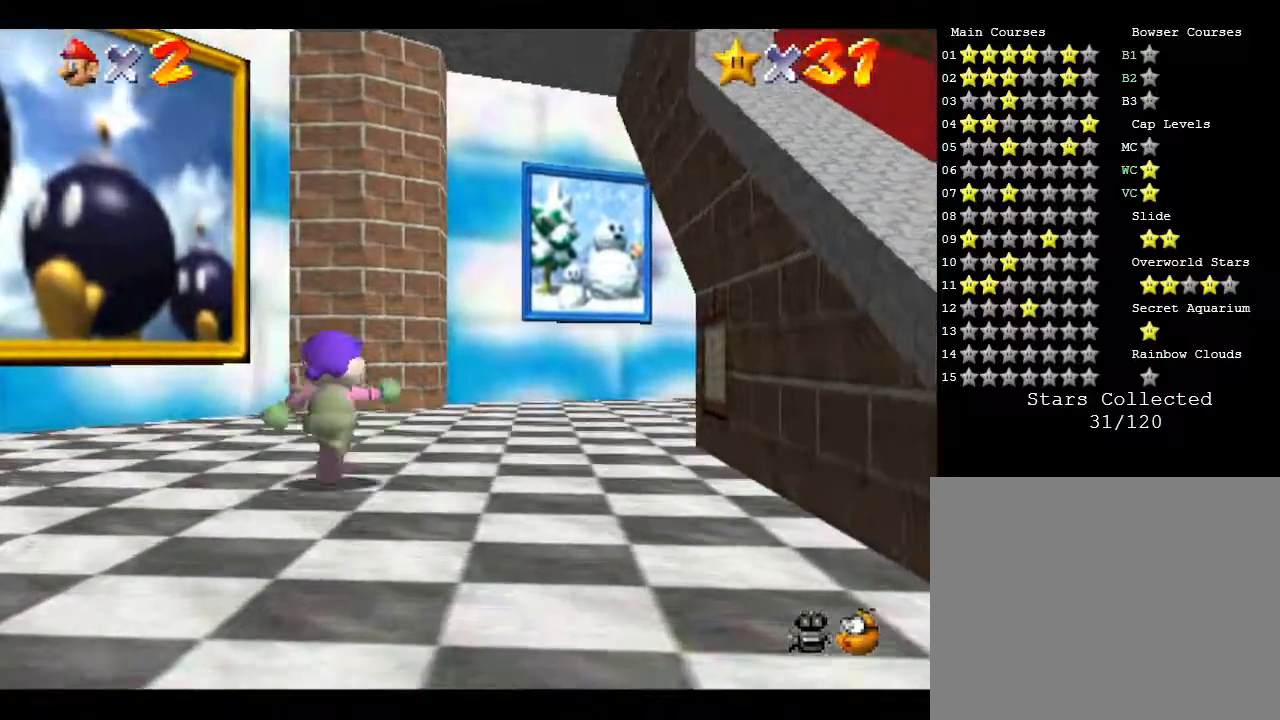
{"buttons": [], "left_stick": "up-right", "events": []}
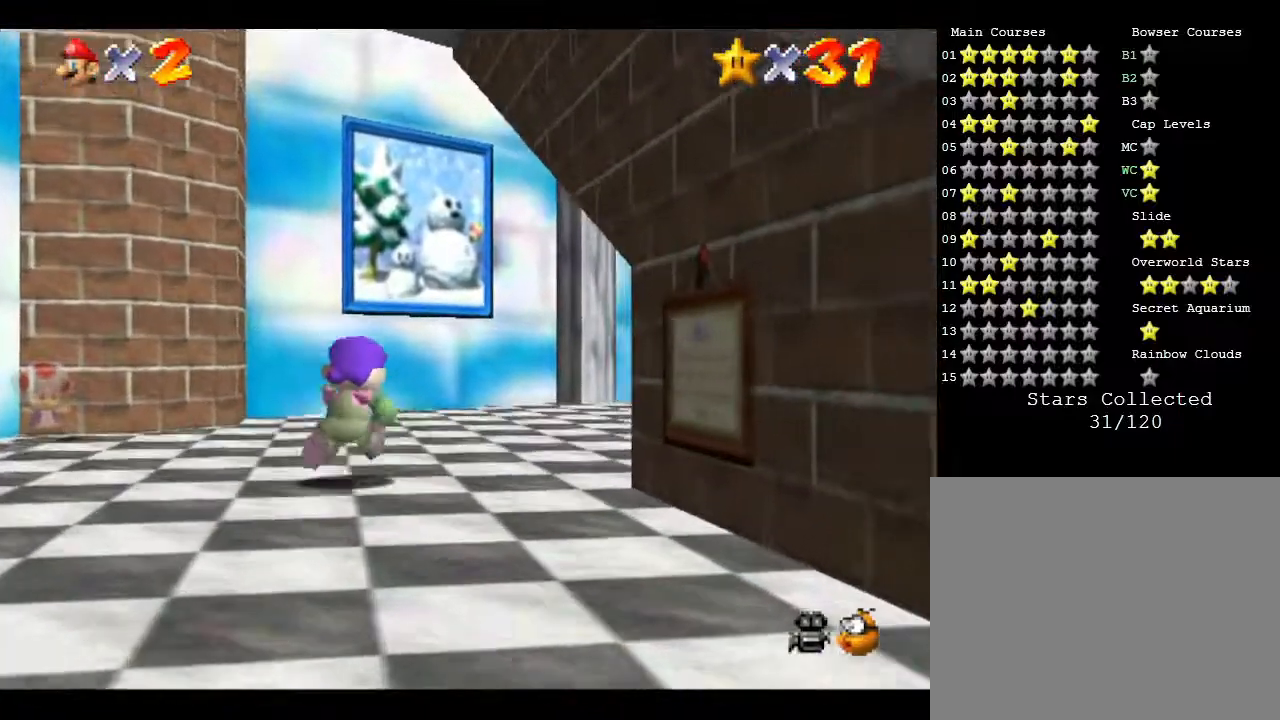
{"buttons": [], "left_stick": "up-right", "events": []}
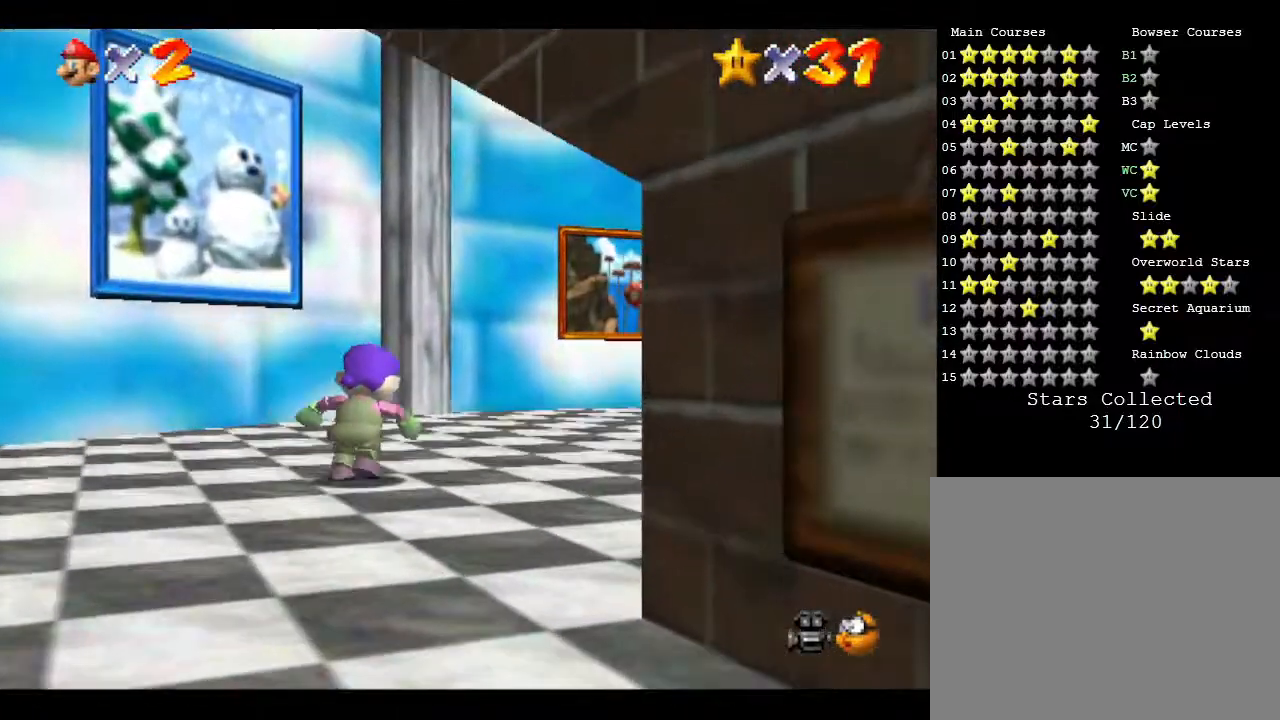
{"buttons": [], "left_stick": "up-right", "events": []}
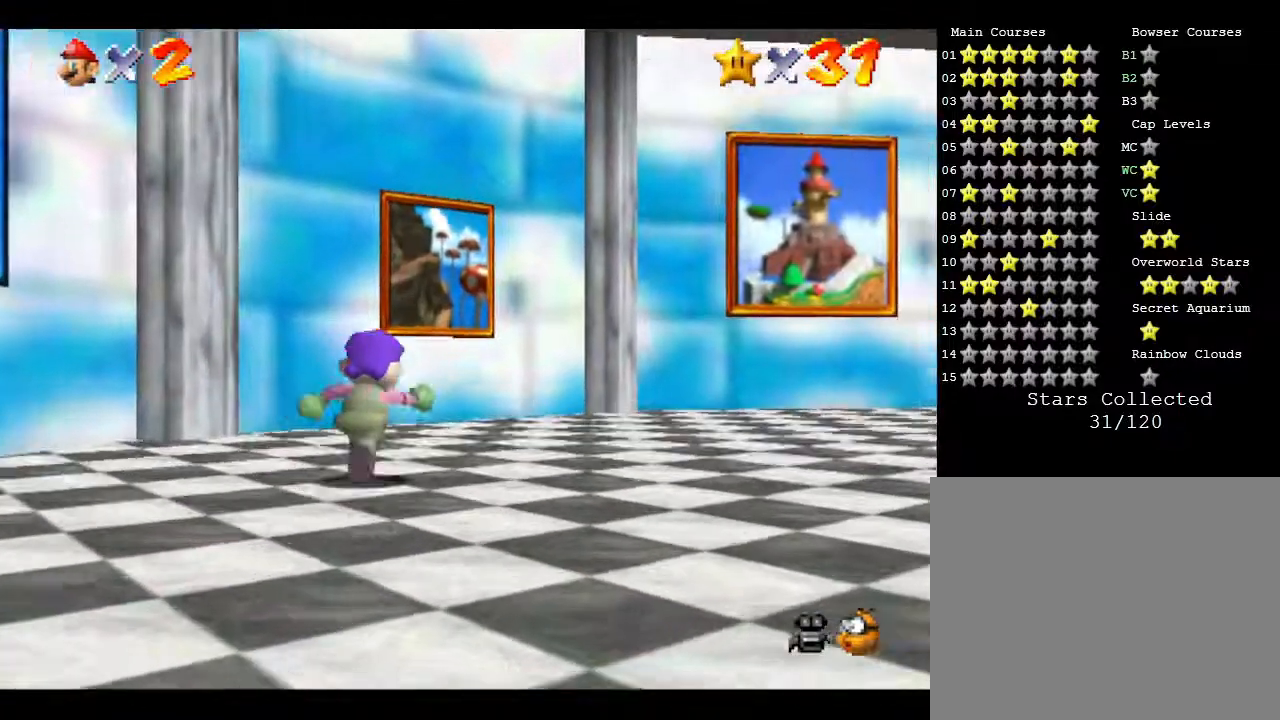
{"buttons": [], "left_stick": "up", "events": [[117, "left_stick", "up"]]}
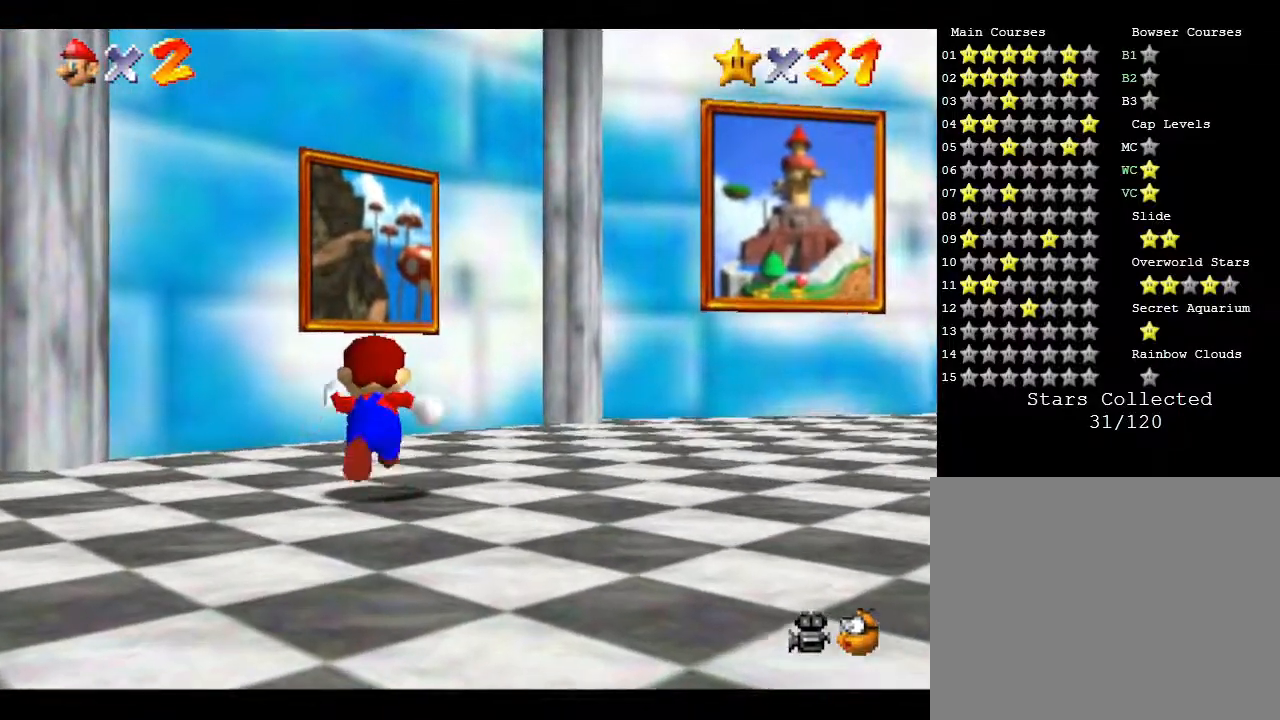
{"buttons": ["A"], "left_stick": "up", "events": [[450, "A", "down"]]}
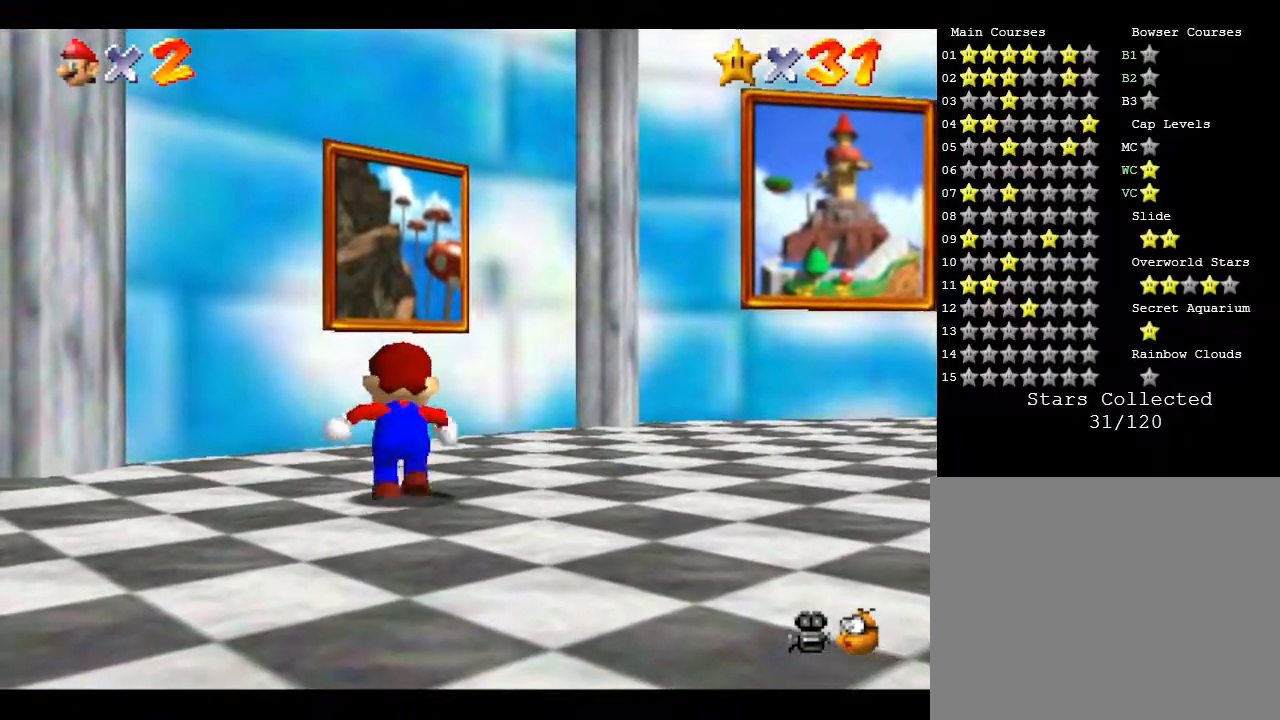
{"buttons": [], "left_stick": "up", "events": [[167, "A", "up"]]}
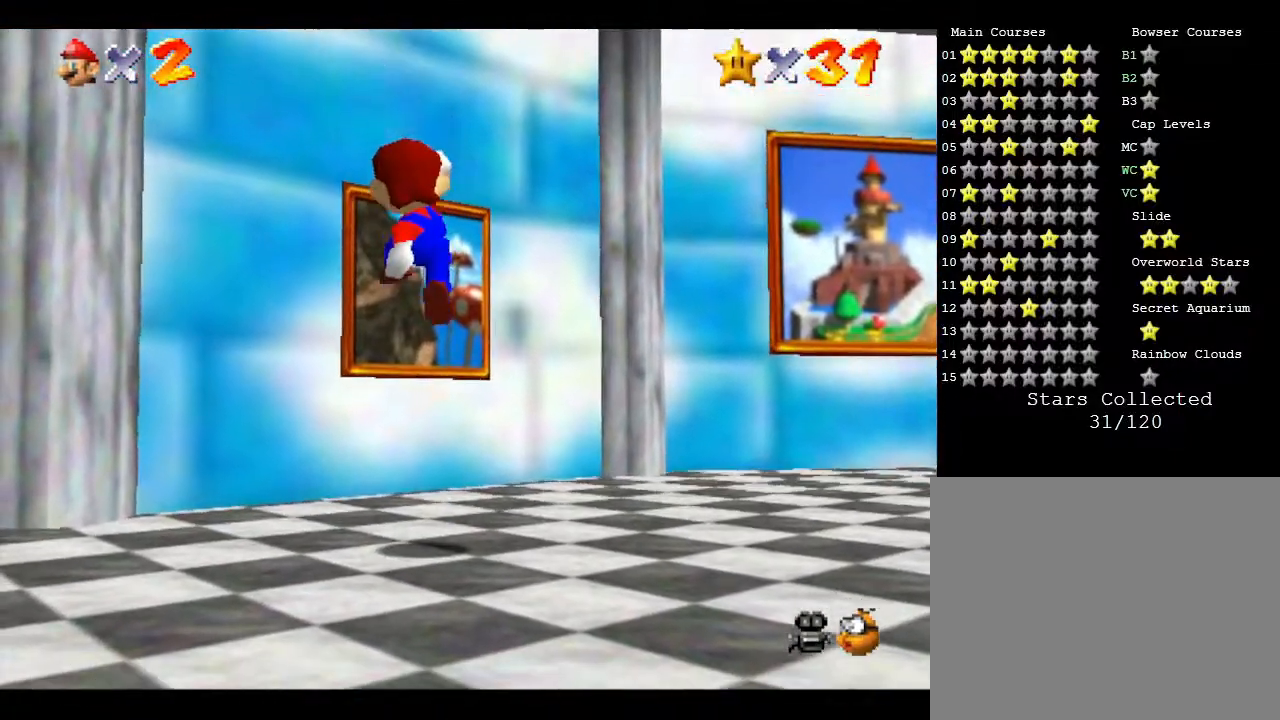
{"buttons": ["B"], "left_stick": "up", "events": [[283, "A", "down"], [433, "B", "down"], [467, "A", "up"]]}
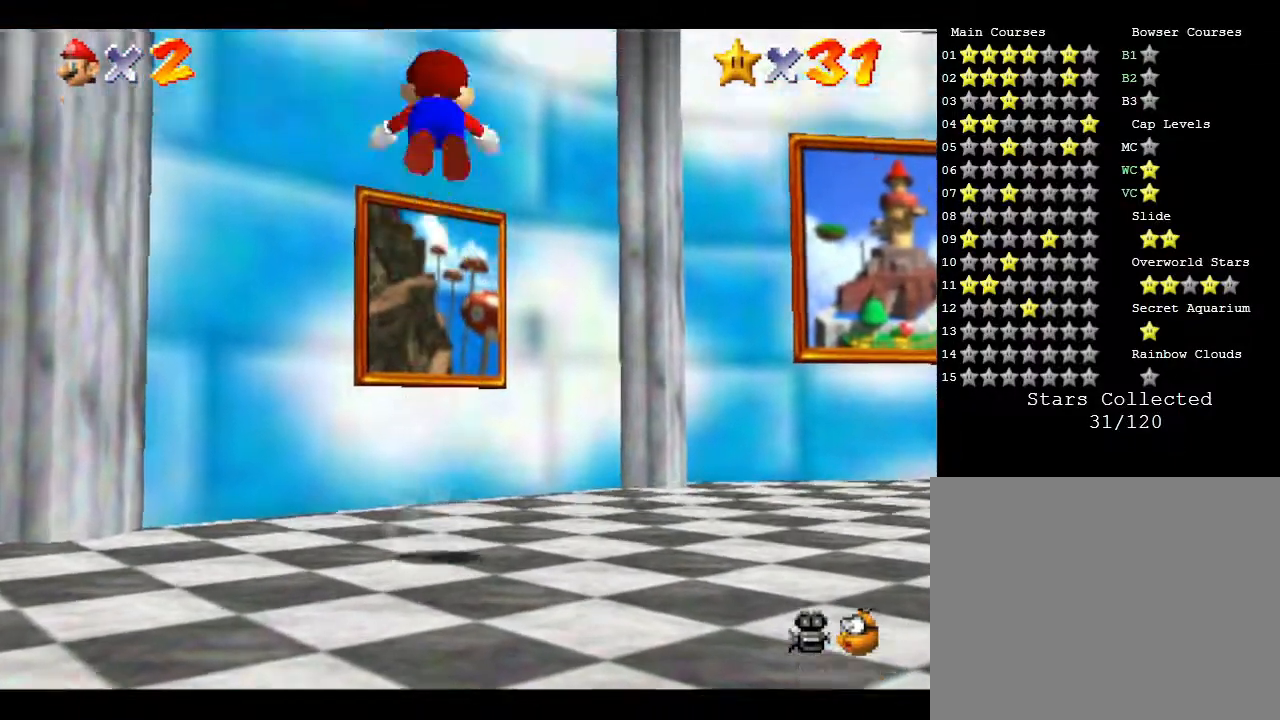
{"buttons": ["B"], "left_stick": "up", "events": []}
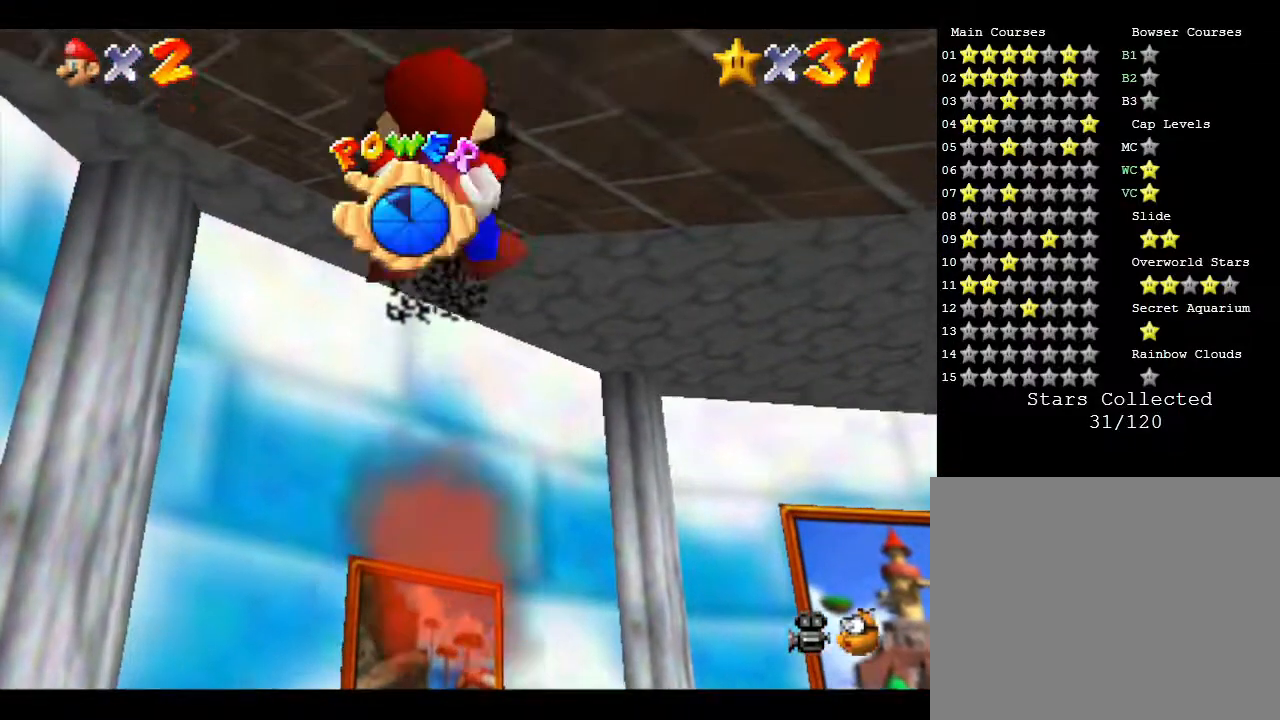
{"buttons": [], "left_stick": "up", "events": [[317, "B", "up"]]}
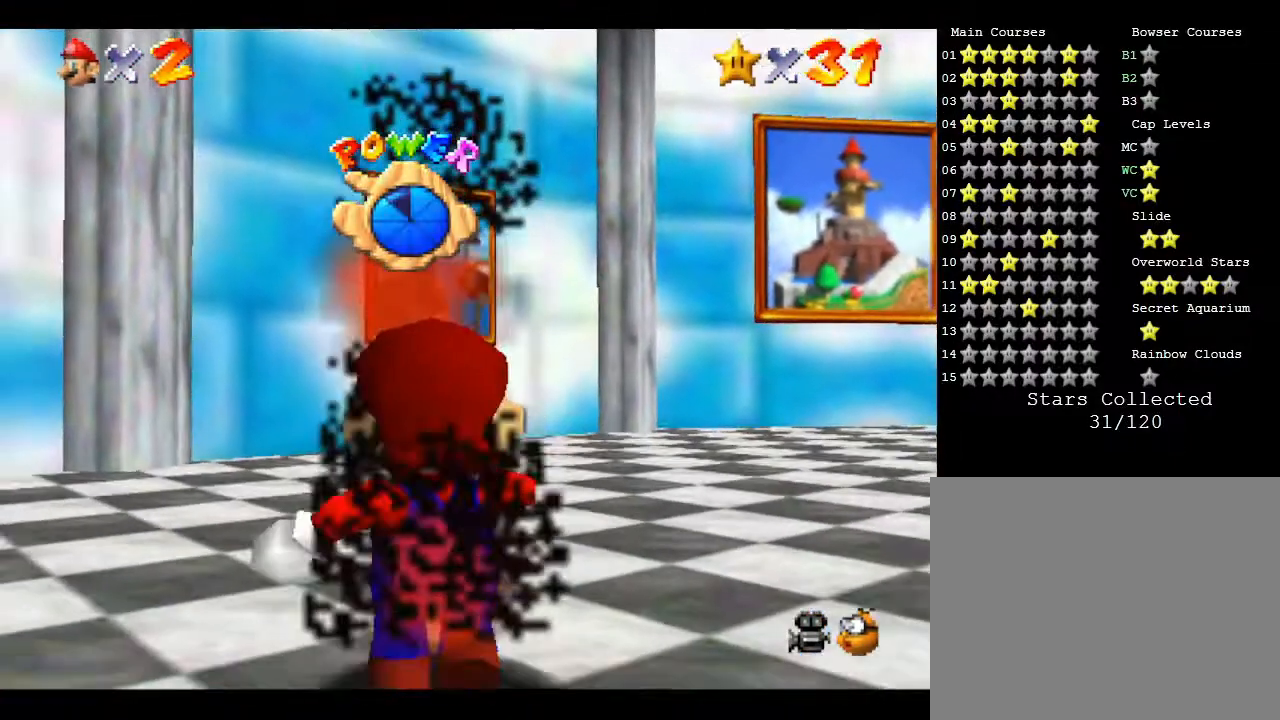
{"buttons": [], "left_stick": "up", "events": [[83, "B", "down"], [300, "B", "up"]]}
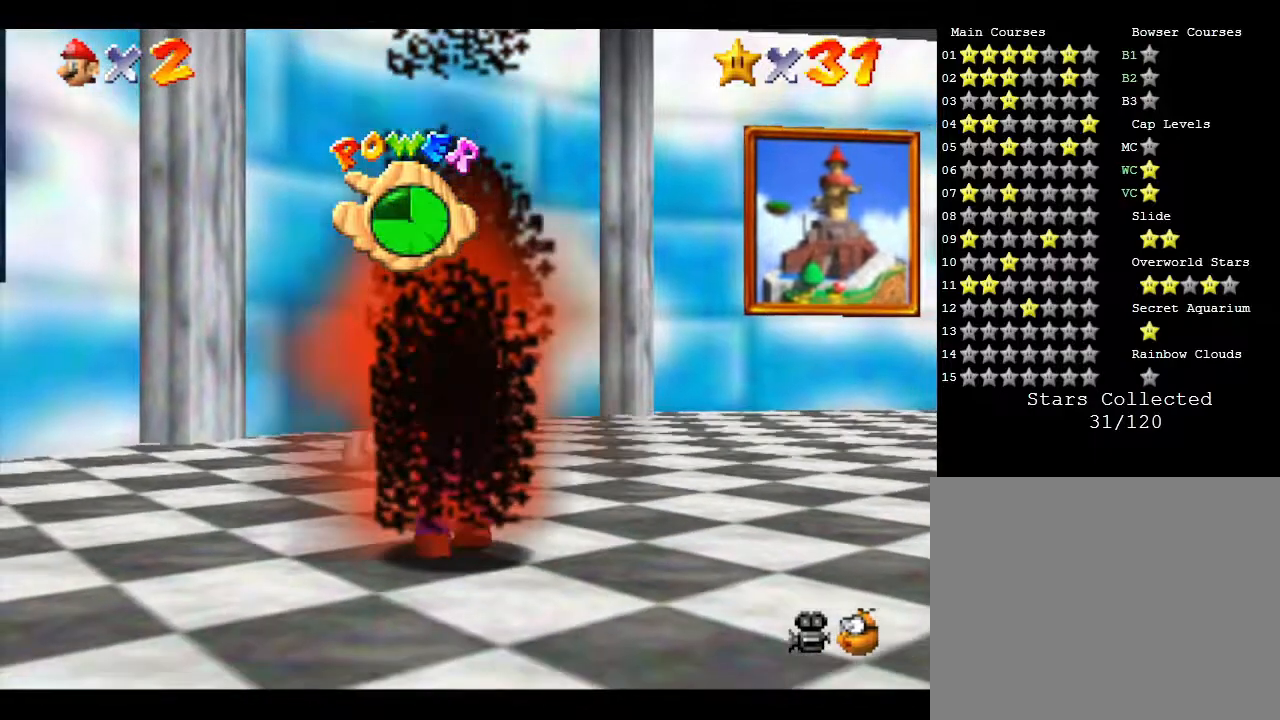
{"buttons": [], "left_stick": "right", "events": [[167, "left_stick", "up-right"], [400, "left_stick", "right"]]}
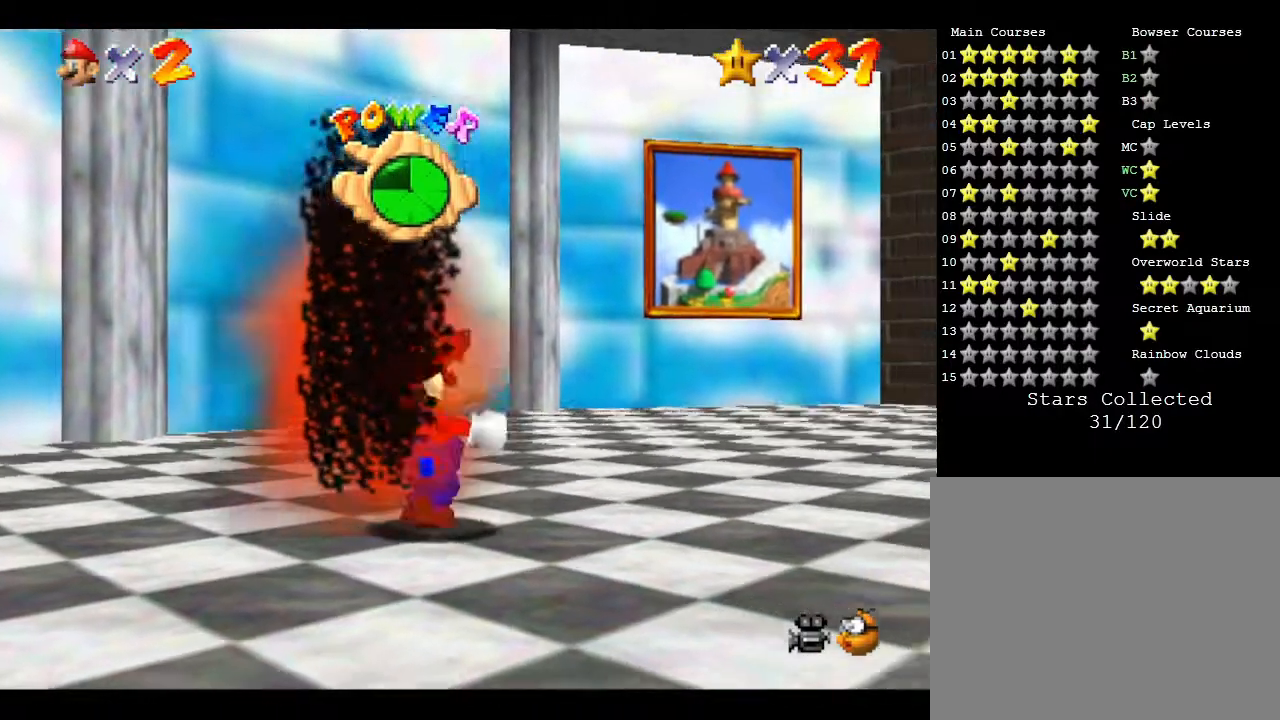
{"buttons": [], "left_stick": "up", "events": [[183, "left_stick", "up-right"], [283, "A", "down"], [367, "A", "up"], [400, "left_stick", "up"]]}
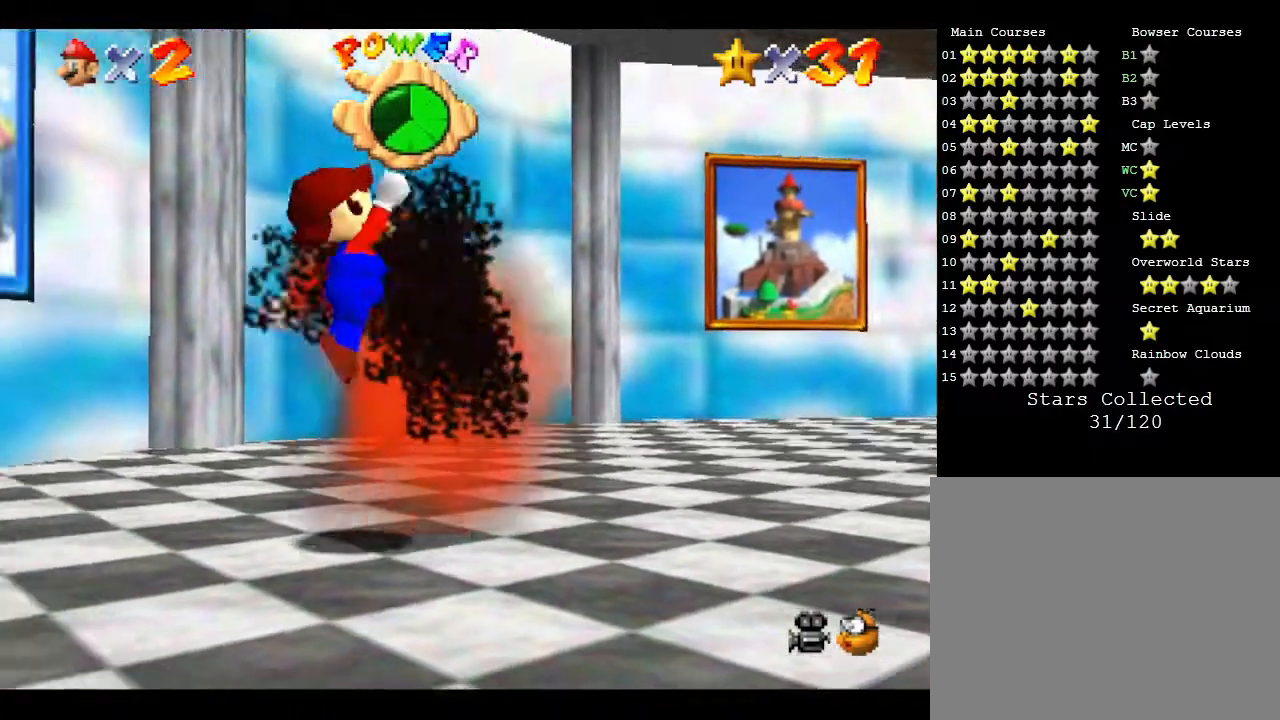
{"buttons": [], "left_stick": "up", "events": []}
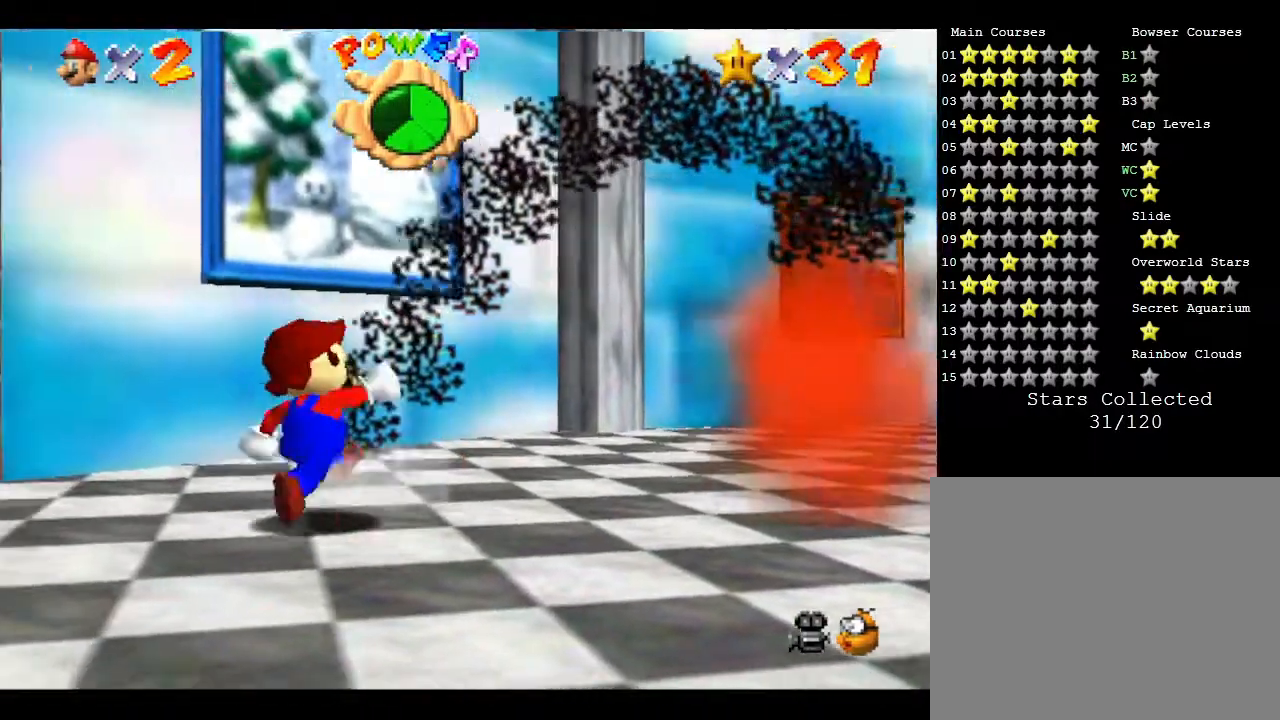
{"buttons": [], "left_stick": "up-right", "events": [[67, "left_stick", "up-left"], [450, "left_stick", "up-right"]]}
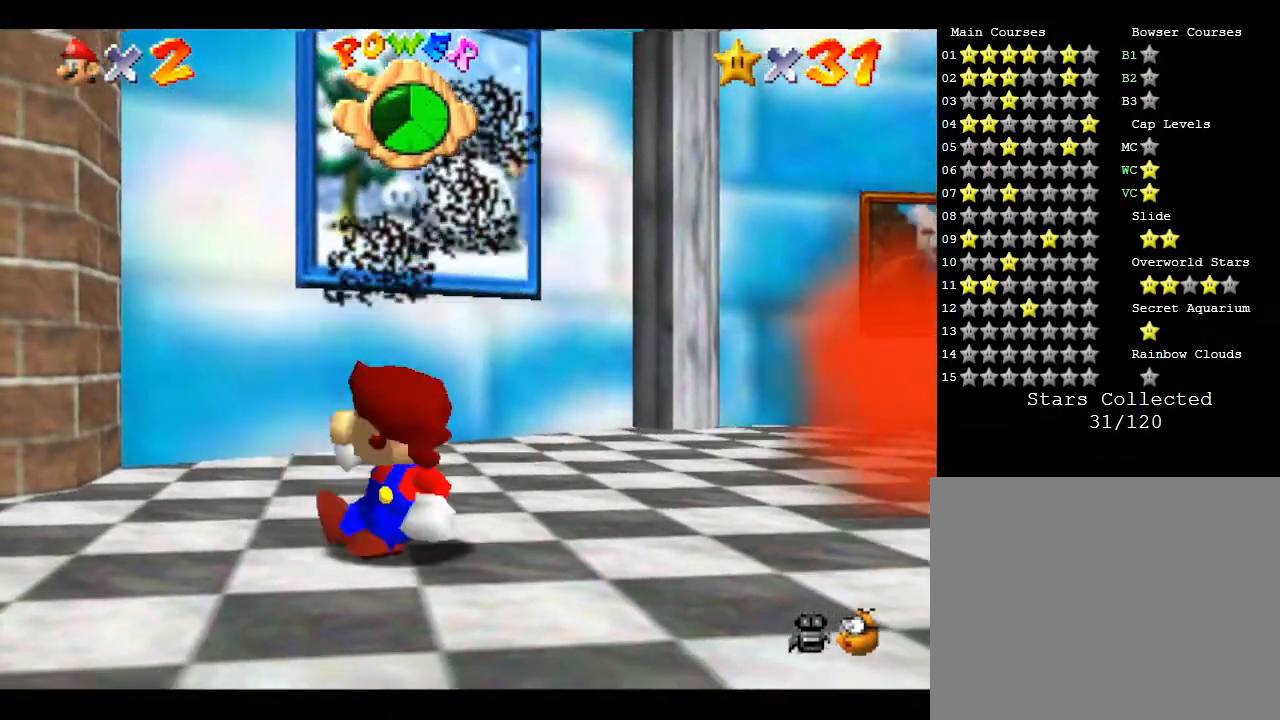
{"buttons": [], "left_stick": "up", "events": [[317, "left_stick", "up"]]}
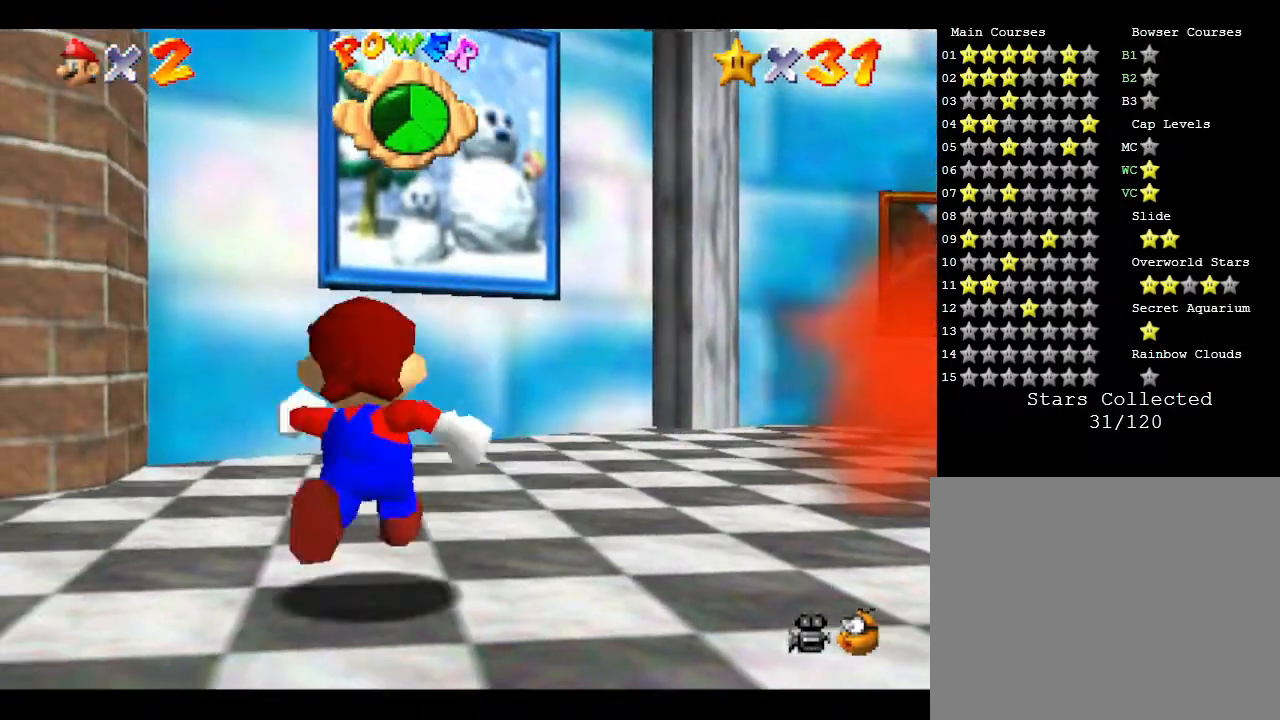
{"buttons": [], "left_stick": "center", "events": [[117, "left_stick", "center"]]}
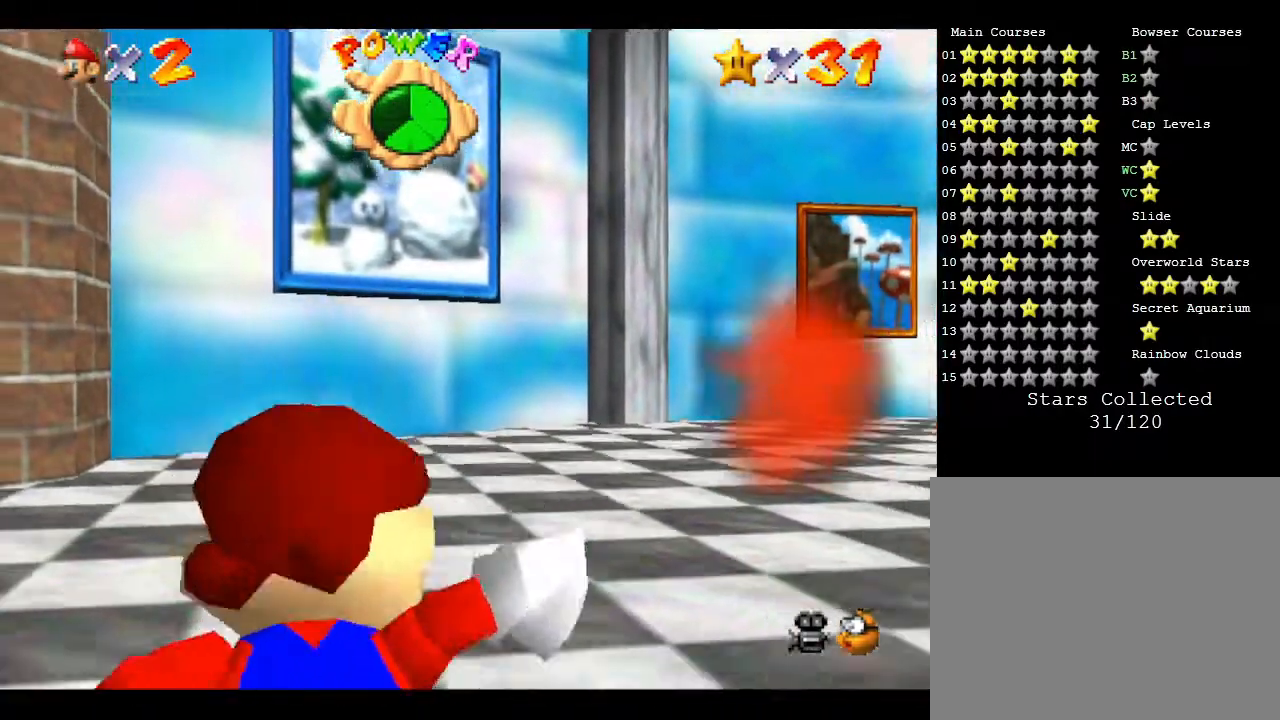
{"buttons": [], "left_stick": "center", "events": []}
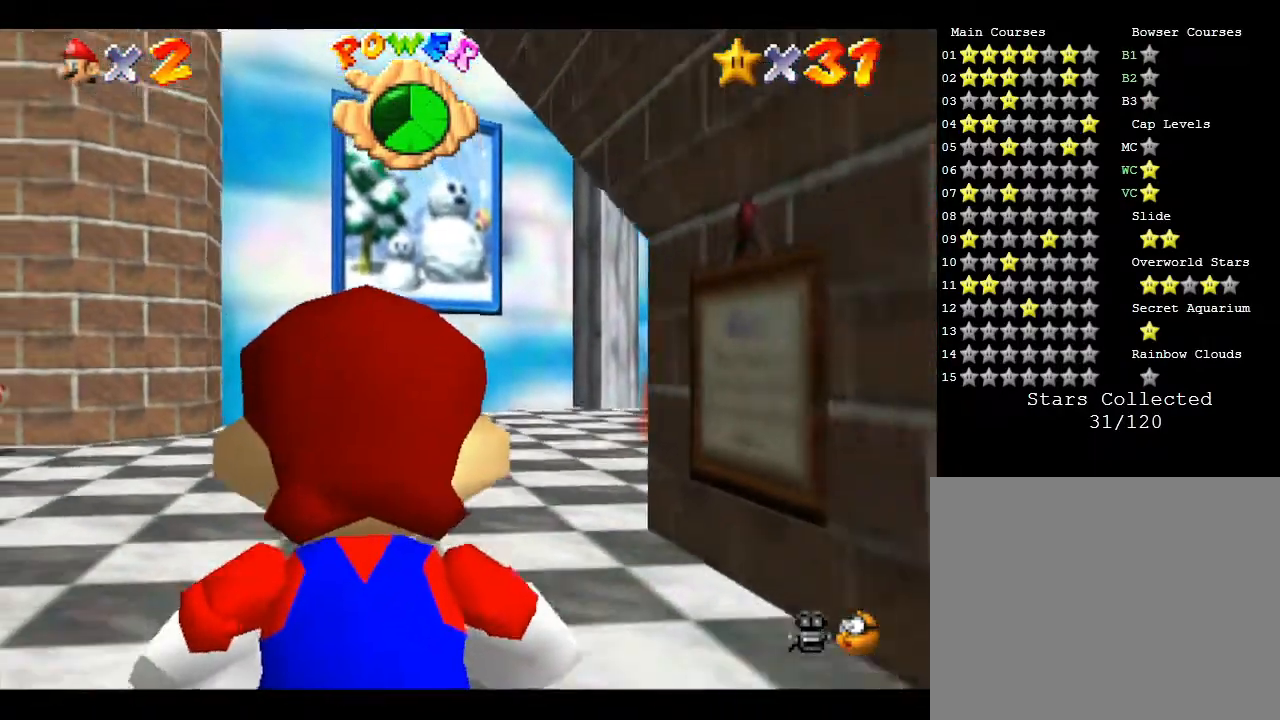
{"buttons": [], "left_stick": "up-left", "events": [[450, "left_stick", "up-left"]]}